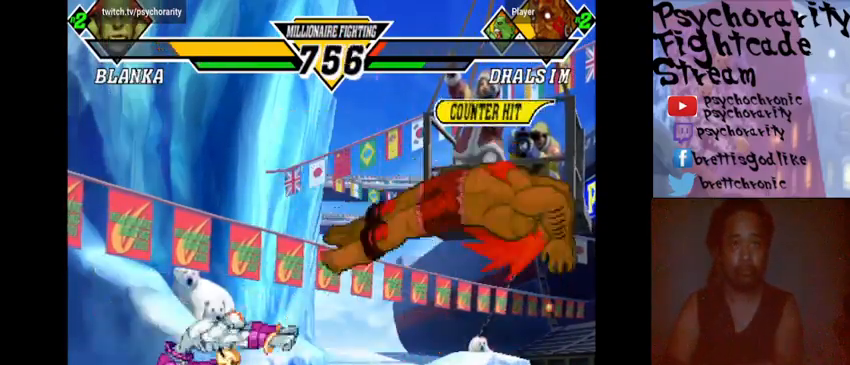
Gameplay with a controller (arcade stick); each line is a JSON object with the inputs held at the frame after it. "events" lists button and stick changes between this image and that frame as [ms after this image, input, new state], when the widget could be followed in between. Not read: DPAD_DOWN DPAD_LEFT DPAD_RIGHT DPAD_UP L3 R3 left_stick.
{"buttons": [], "events": [[367, "TRIANGLE", "down"], [433, "TRIANGLE", "up"]]}
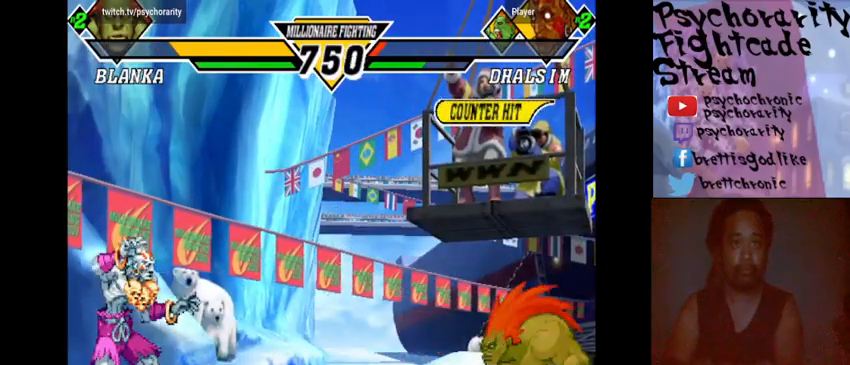
{"buttons": [], "events": [[367, "TRIANGLE", "down"], [400, "TRIANGLE", "up"]]}
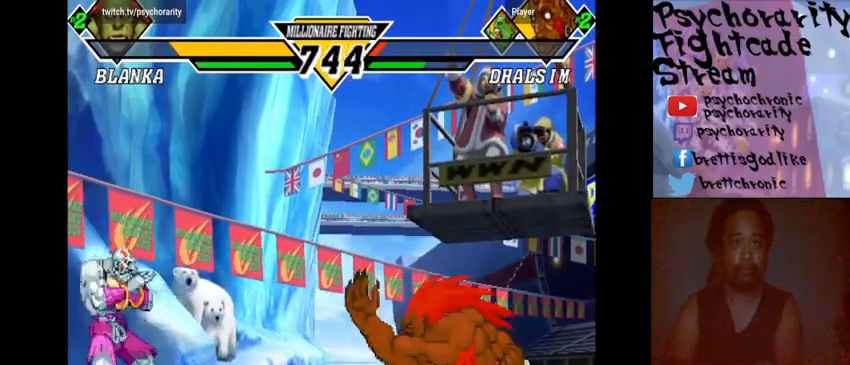
{"buttons": [], "events": [[333, "SQUARE", "down"], [333, "TRIANGLE", "down"], [400, "SQUARE", "up"], [400, "TRIANGLE", "up"]]}
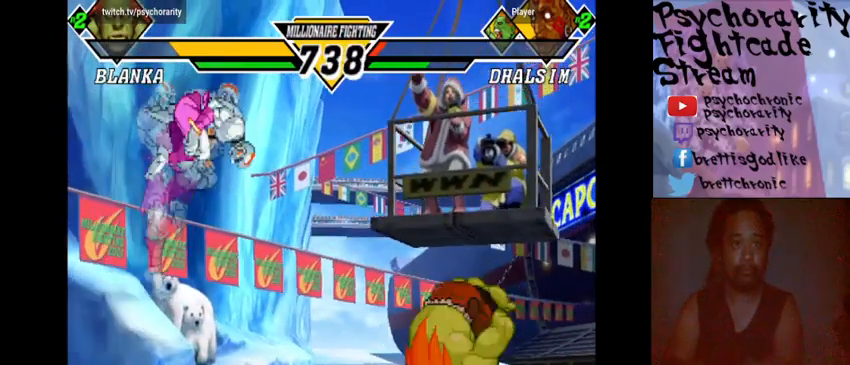
{"buttons": ["SQUARE", "R1"], "events": [[67, "R1", "down"], [67, "SQUARE", "down"], [67, "TRIANGLE", "down"], [100, "R1", "up"], [100, "SQUARE", "up"], [100, "TRIANGLE", "up"], [167, "R1", "down"], [167, "SQUARE", "down"], [167, "TRIANGLE", "down"], [233, "R1", "up"], [233, "SQUARE", "up"], [233, "TRIANGLE", "up"], [267, "R1", "down"], [267, "SQUARE", "down"], [267, "TRIANGLE", "down"], [333, "R1", "up"], [333, "SQUARE", "up"], [333, "TRIANGLE", "up"], [400, "R1", "down"], [433, "R1", "up"], [500, "R1", "down"], [500, "SQUARE", "down"]]}
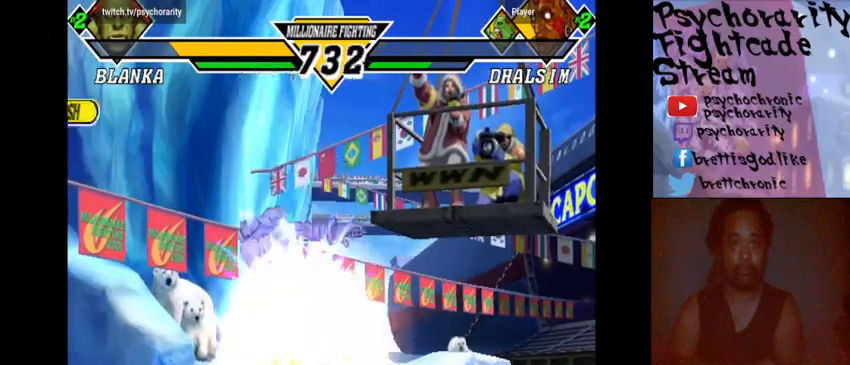
{"buttons": [], "events": [[67, "R1", "up"], [67, "SQUARE", "up"], [100, "R1", "down"], [100, "SQUARE", "down"], [100, "TRIANGLE", "down"], [167, "R1", "up"], [167, "SQUARE", "up"], [167, "TRIANGLE", "up"]]}
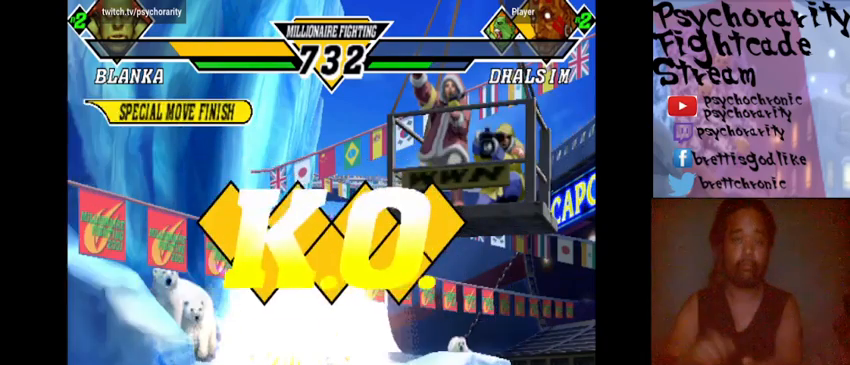
{"buttons": [], "events": []}
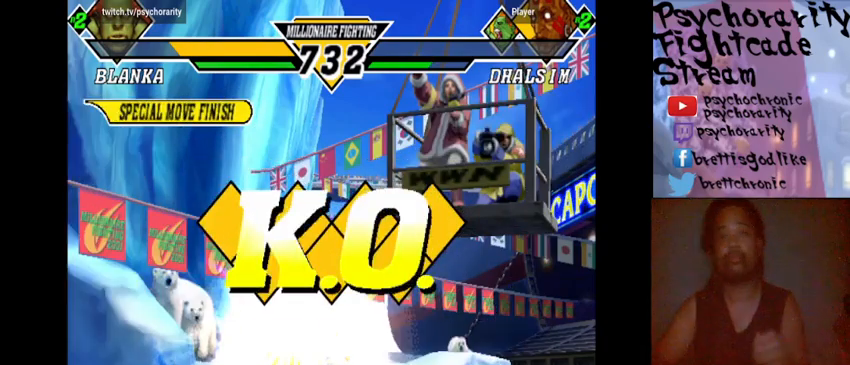
{"buttons": [], "events": []}
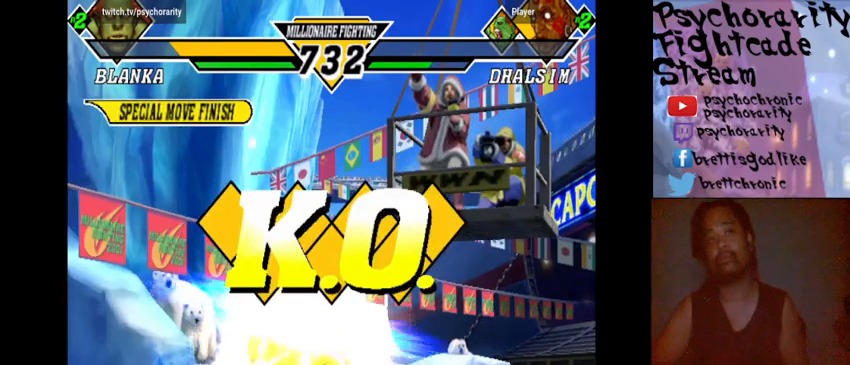
{"buttons": [], "events": []}
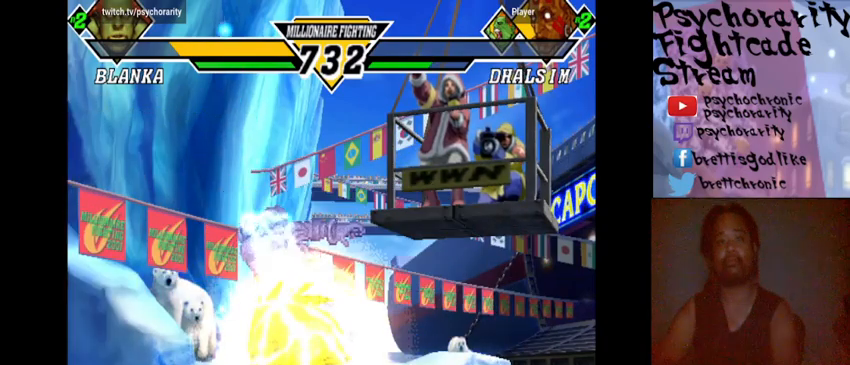
{"buttons": [], "events": []}
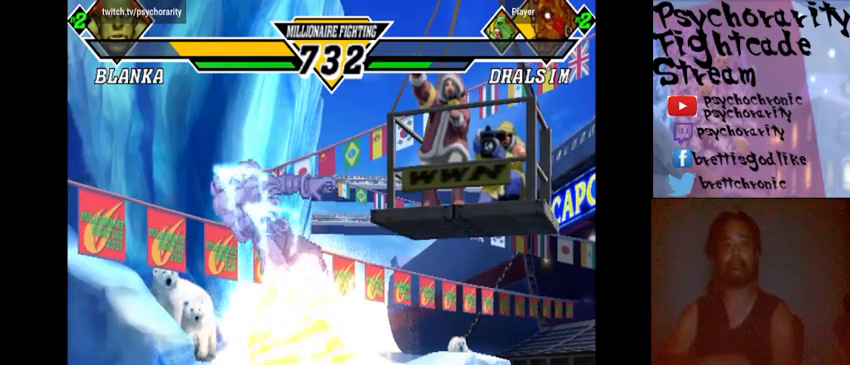
{"buttons": [], "events": []}
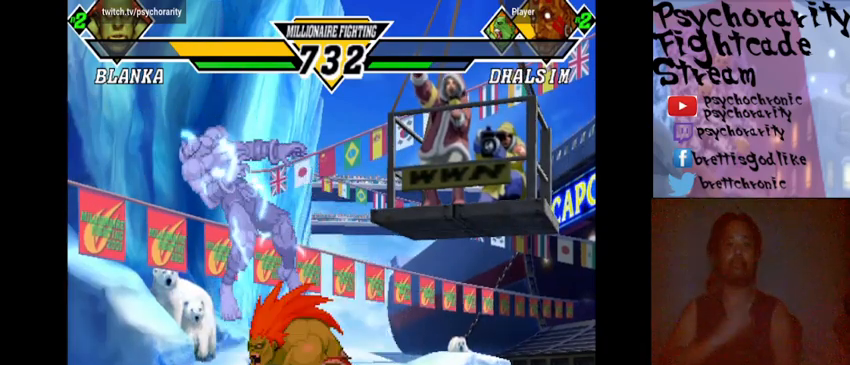
{"buttons": [], "events": []}
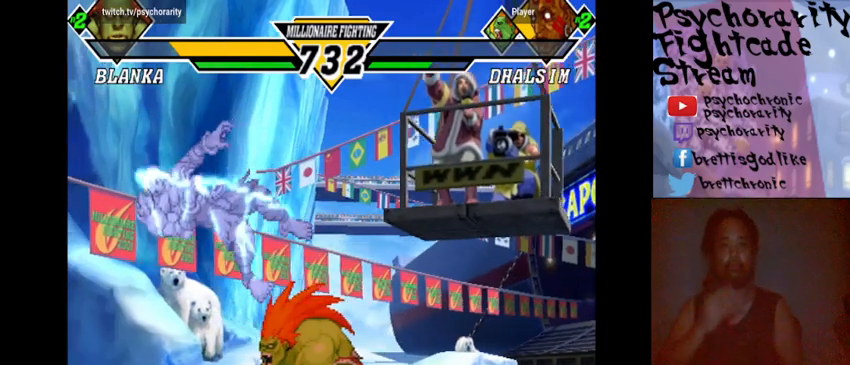
{"buttons": [], "events": []}
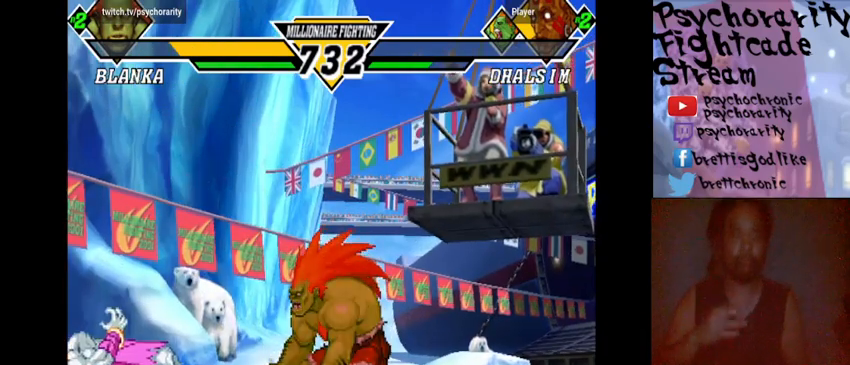
{"buttons": [], "events": []}
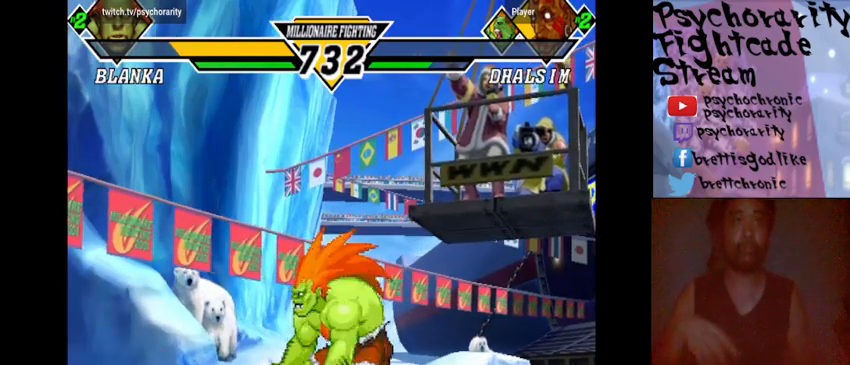
{"buttons": [], "events": [[367, "CROSS", "down"], [367, "SQUARE", "down"], [433, "SQUARE", "up"], [467, "CROSS", "up"]]}
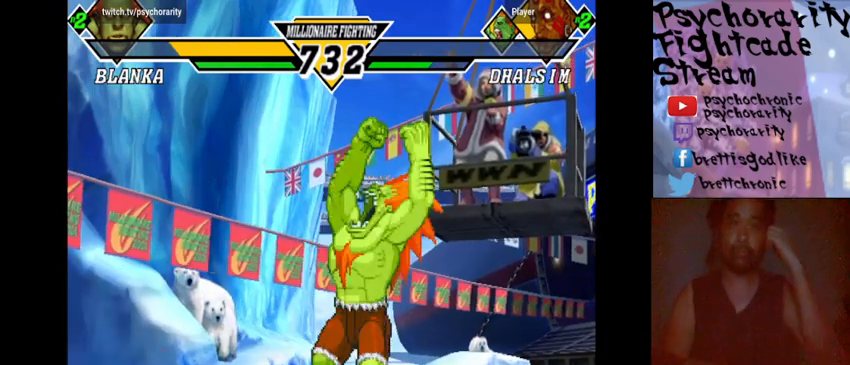
{"buttons": ["CROSS", "SQUARE", "TRIANGLE", "R1"], "events": [[67, "R1", "down"], [67, "SQUARE", "down"], [67, "TRIANGLE", "down"], [133, "R1", "up"], [133, "SQUARE", "up"], [133, "TRIANGLE", "up"], [200, "CROSS", "down"], [200, "R1", "down"], [200, "SQUARE", "down"], [200, "TRIANGLE", "down"], [267, "CROSS", "up"], [267, "R1", "up"], [267, "SQUARE", "up"], [267, "TRIANGLE", "up"], [333, "SQUARE", "down"], [367, "CROSS", "down"], [400, "CROSS", "up"], [400, "SQUARE", "up"], [467, "CROSS", "down"], [467, "R1", "down"], [467, "SQUARE", "down"], [467, "TRIANGLE", "down"]]}
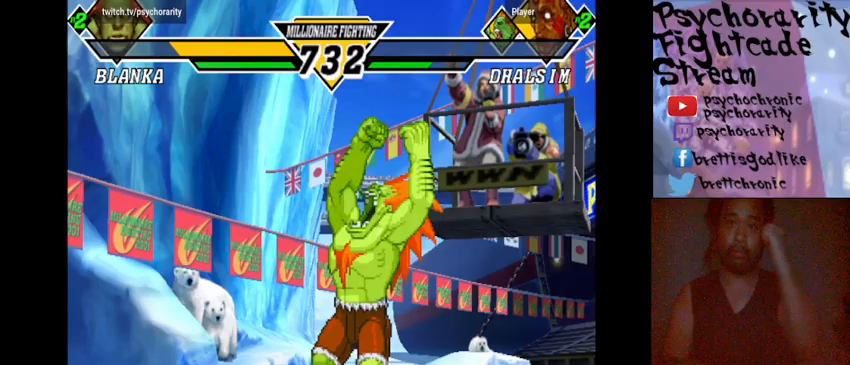
{"buttons": ["SQUARE", "TRIANGLE", "R1"], "events": [[33, "CROSS", "up"], [33, "R1", "up"], [33, "SQUARE", "up"], [33, "TRIANGLE", "up"], [100, "CROSS", "down"], [100, "R1", "down"], [100, "SQUARE", "down"], [133, "TRIANGLE", "down"], [167, "CROSS", "up"], [167, "R1", "up"], [167, "SQUARE", "up"], [167, "TRIANGLE", "up"], [200, "R1", "down"], [200, "SQUARE", "down"], [200, "TRIANGLE", "down"], [300, "R1", "up"], [300, "SQUARE", "up"], [300, "TRIANGLE", "up"], [367, "SQUARE", "down"], [400, "SQUARE", "up"], [433, "R1", "down"], [433, "SQUARE", "down"], [433, "TRIANGLE", "down"]]}
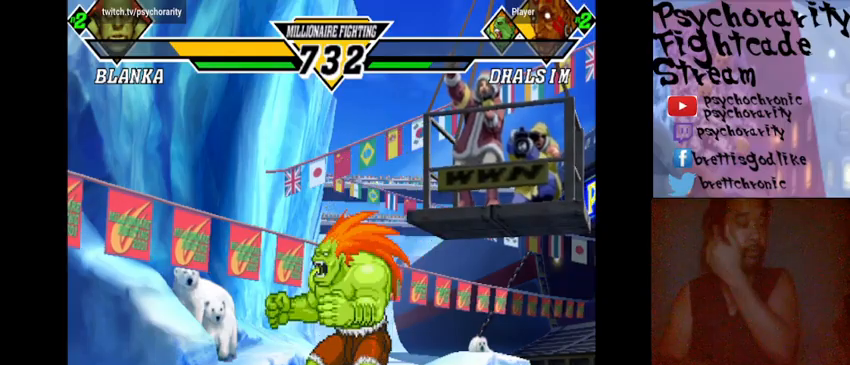
{"buttons": ["SQUARE", "TRIANGLE", "R1"], "events": [[33, "R1", "up"], [33, "SQUARE", "up"], [33, "TRIANGLE", "up"], [100, "R1", "down"], [100, "SQUARE", "down"], [100, "TRIANGLE", "down"], [133, "R1", "up"], [133, "SQUARE", "up"], [133, "TRIANGLE", "up"], [200, "R1", "down"], [200, "SQUARE", "down"], [200, "TRIANGLE", "down"], [233, "TRIANGLE", "up"], [267, "R1", "up"], [267, "SQUARE", "up"], [300, "SQUARE", "down"], [367, "SQUARE", "up"], [467, "R1", "down"], [467, "SQUARE", "down"], [467, "TRIANGLE", "down"]]}
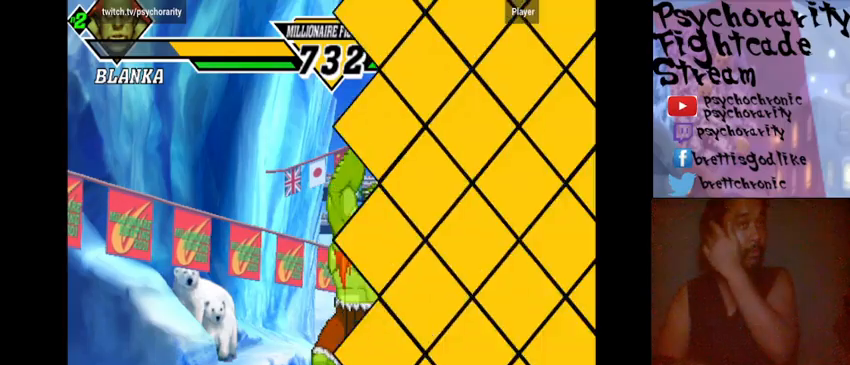
{"buttons": ["START"], "events": [[100, "R1", "up"], [100, "SQUARE", "up"], [100, "TRIANGLE", "up"], [300, "START", "down"]]}
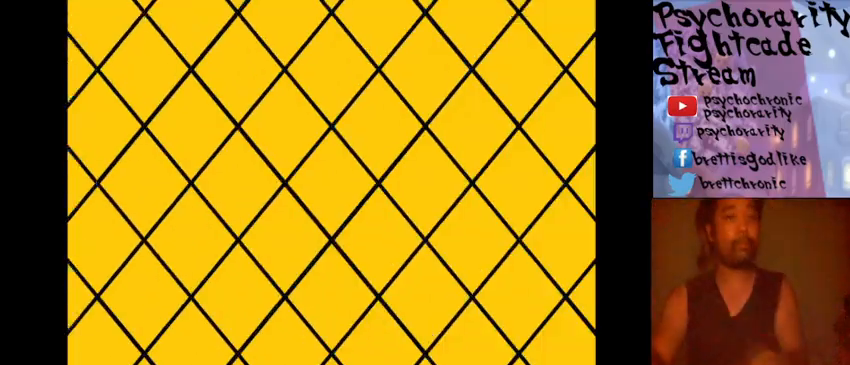
{"buttons": ["START"], "events": []}
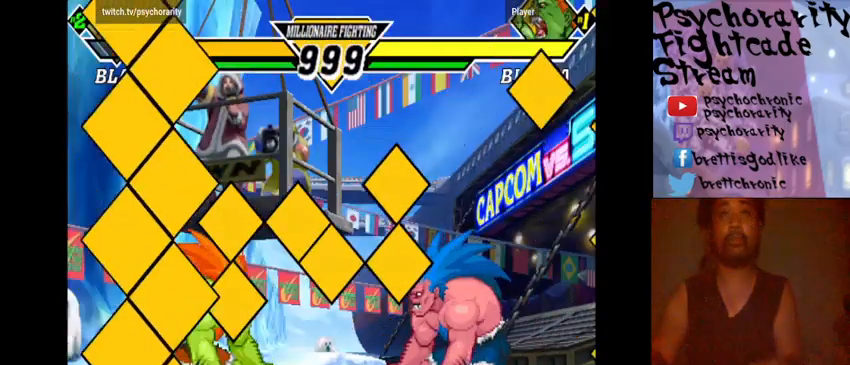
{"buttons": ["TRIANGLE", "R1"], "events": [[300, "START", "up"], [500, "R1", "down"], [500, "TRIANGLE", "down"]]}
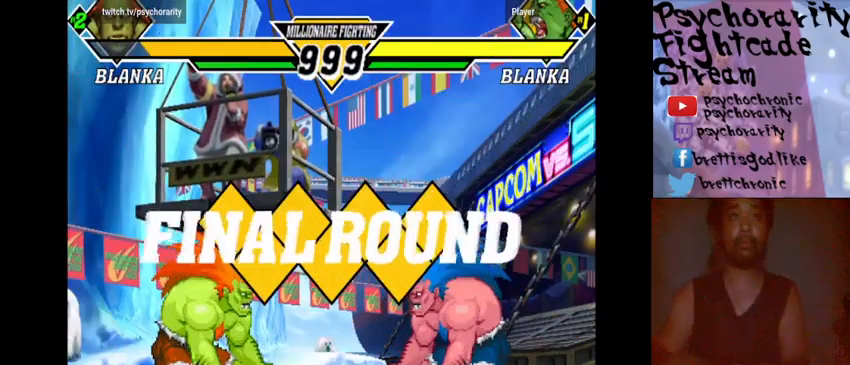
{"buttons": [], "events": [[67, "R1", "up"], [67, "TRIANGLE", "up"], [167, "R1", "down"], [167, "SQUARE", "down"], [167, "TRIANGLE", "down"], [267, "R1", "up"], [267, "SQUARE", "up"], [267, "TRIANGLE", "up"], [333, "R1", "down"], [333, "SQUARE", "down"], [333, "TRIANGLE", "down"], [400, "R1", "up"], [400, "SQUARE", "up"], [400, "TRIANGLE", "up"], [433, "R1", "down"], [433, "SQUARE", "down"], [433, "TRIANGLE", "down"], [500, "R1", "up"], [500, "SQUARE", "up"], [500, "TRIANGLE", "up"]]}
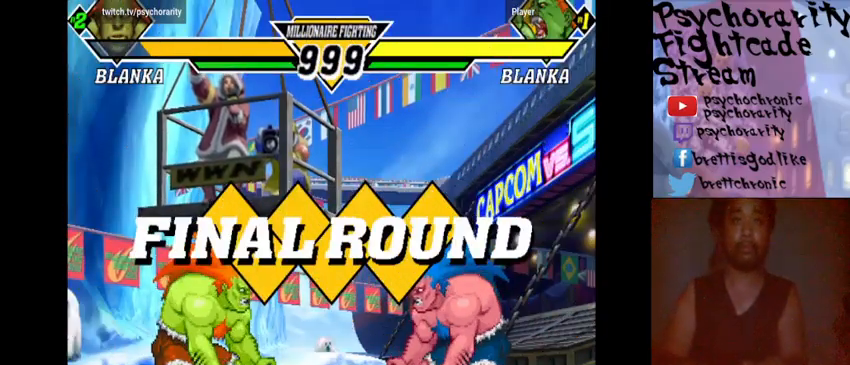
{"buttons": [], "events": [[67, "R1", "down"], [67, "SQUARE", "down"], [67, "TRIANGLE", "down"], [133, "R1", "up"], [133, "SQUARE", "up"], [133, "TRIANGLE", "up"], [167, "R1", "down"], [167, "SQUARE", "down"], [167, "TRIANGLE", "down"], [267, "R1", "up"], [267, "SQUARE", "up"], [267, "TRIANGLE", "up"]]}
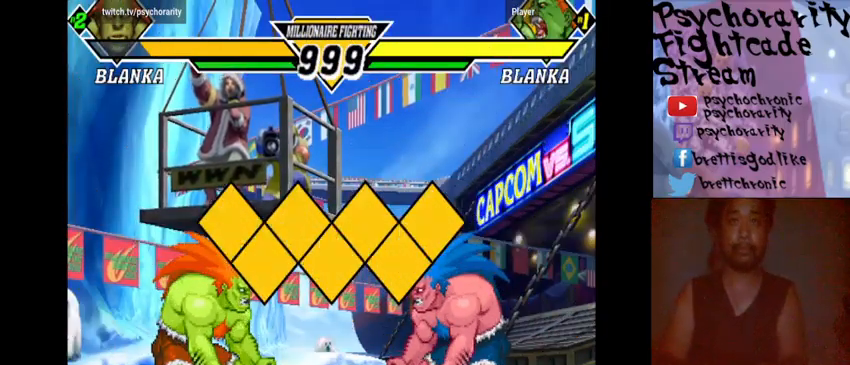
{"buttons": [], "events": []}
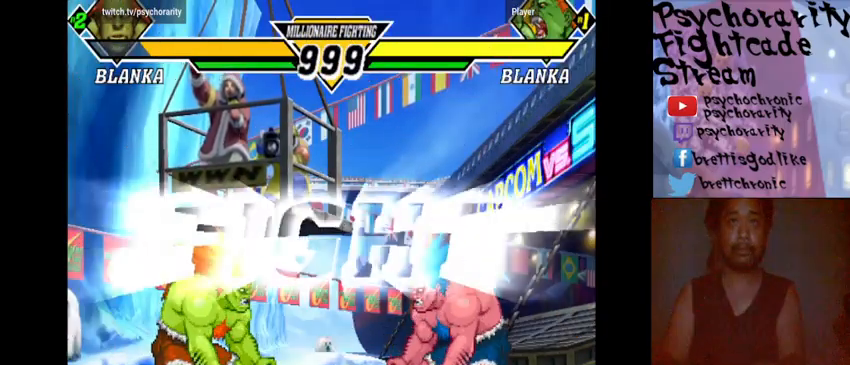
{"buttons": [], "events": []}
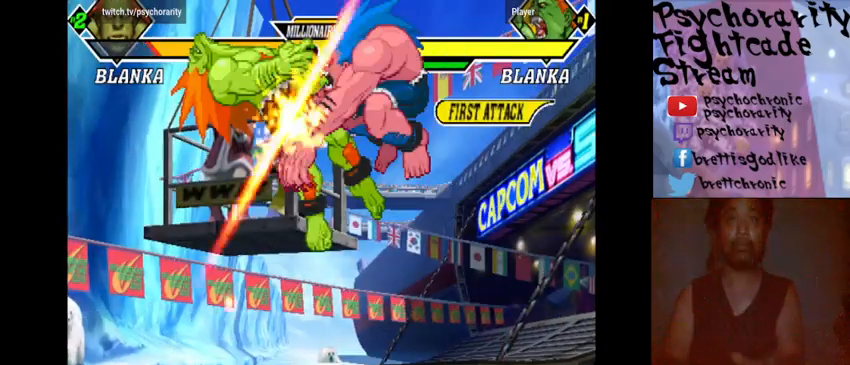
{"buttons": [], "events": []}
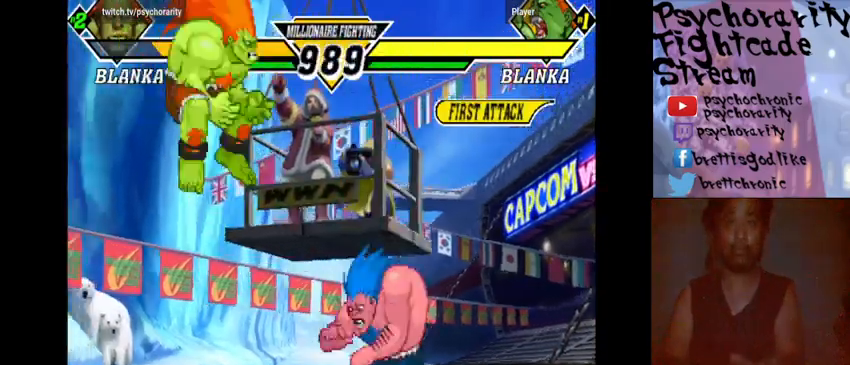
{"buttons": [], "events": []}
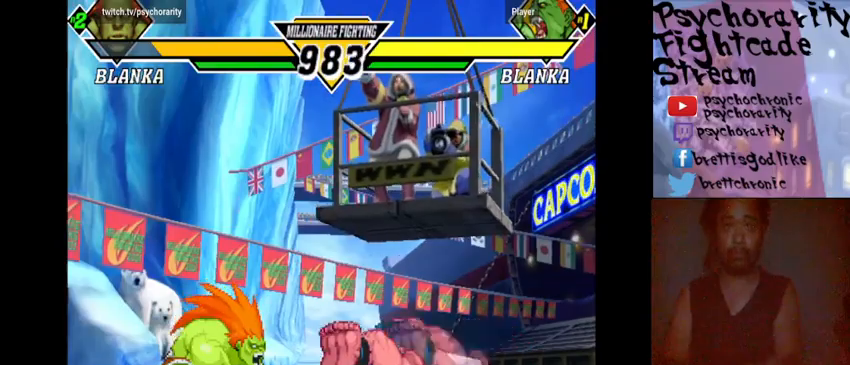
{"buttons": [], "events": [[133, "R1", "down"], [200, "R1", "up"]]}